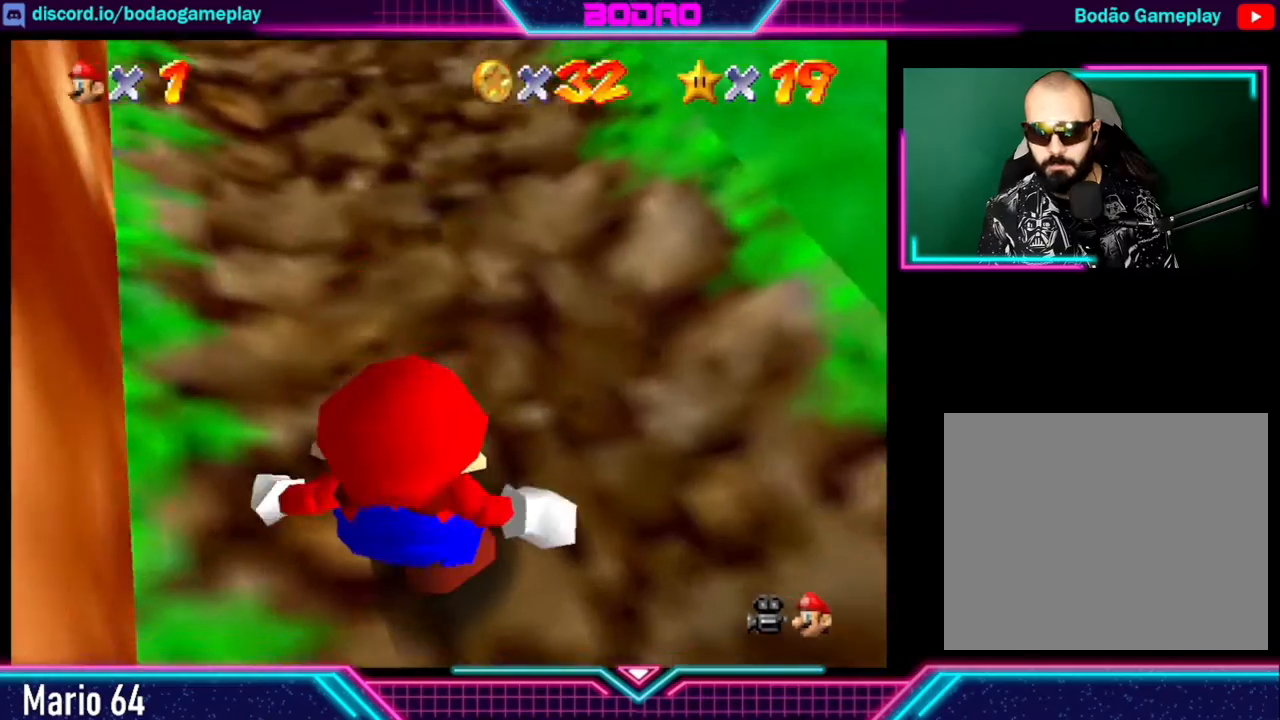
Gameplay with a controller (Xbox layout); each line is a JSON object with the inputs held at the frame after it. "events" lists button and stick changes between this image and that frame as [ms after this image, input, new state], when the widget could be followed in between. Not read: L3 R3 right_stick.
{"buttons": [], "left_stick": "center", "events": []}
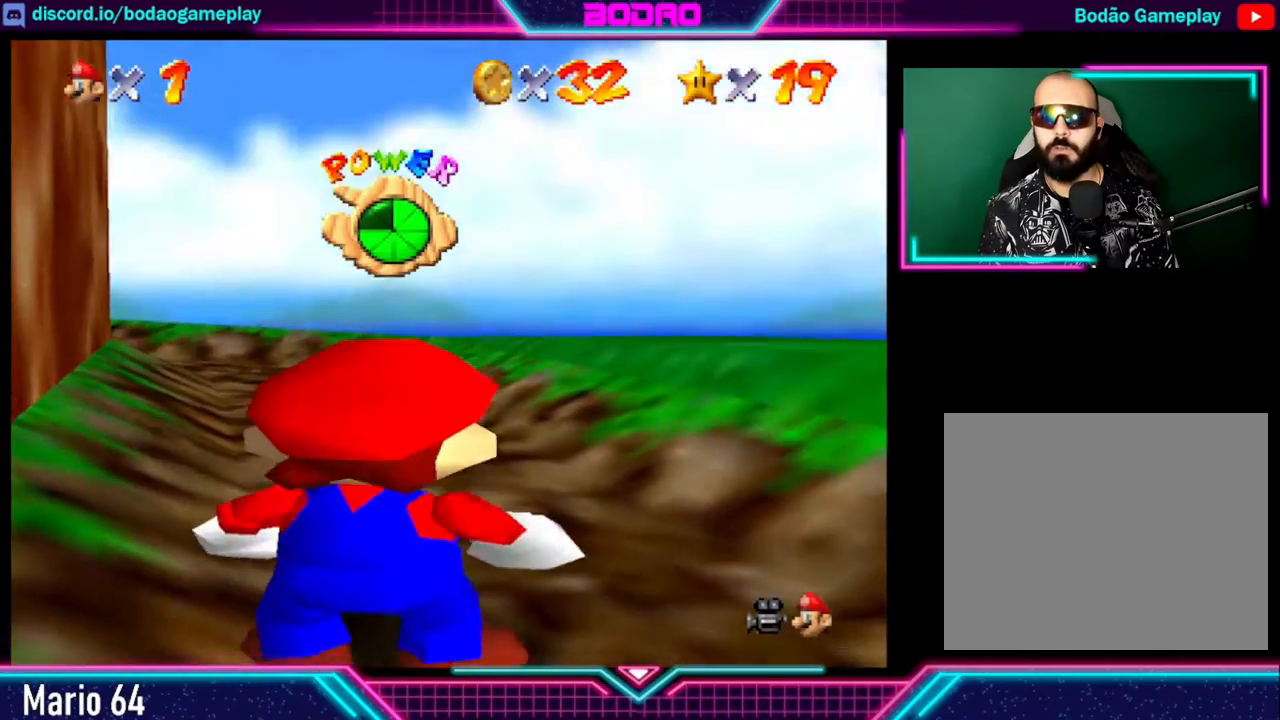
{"buttons": [], "left_stick": "center", "events": []}
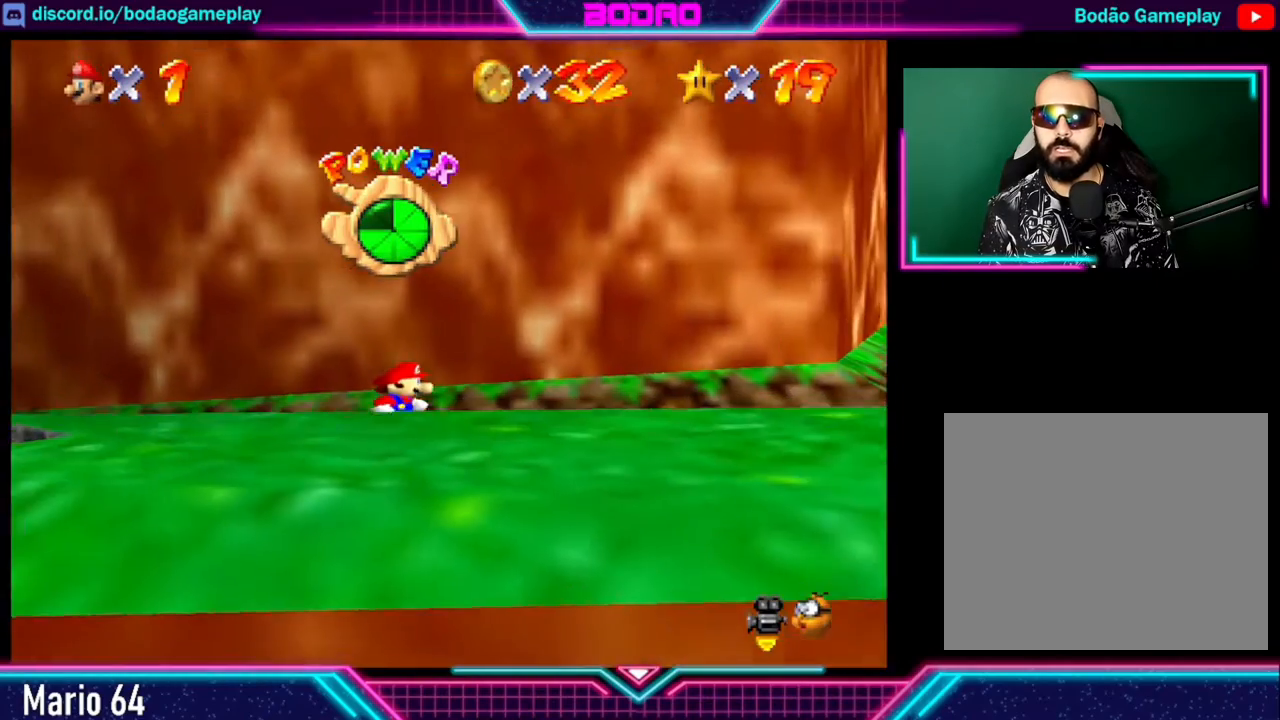
{"buttons": [], "left_stick": "left", "events": [[320, "left_stick", "left"]]}
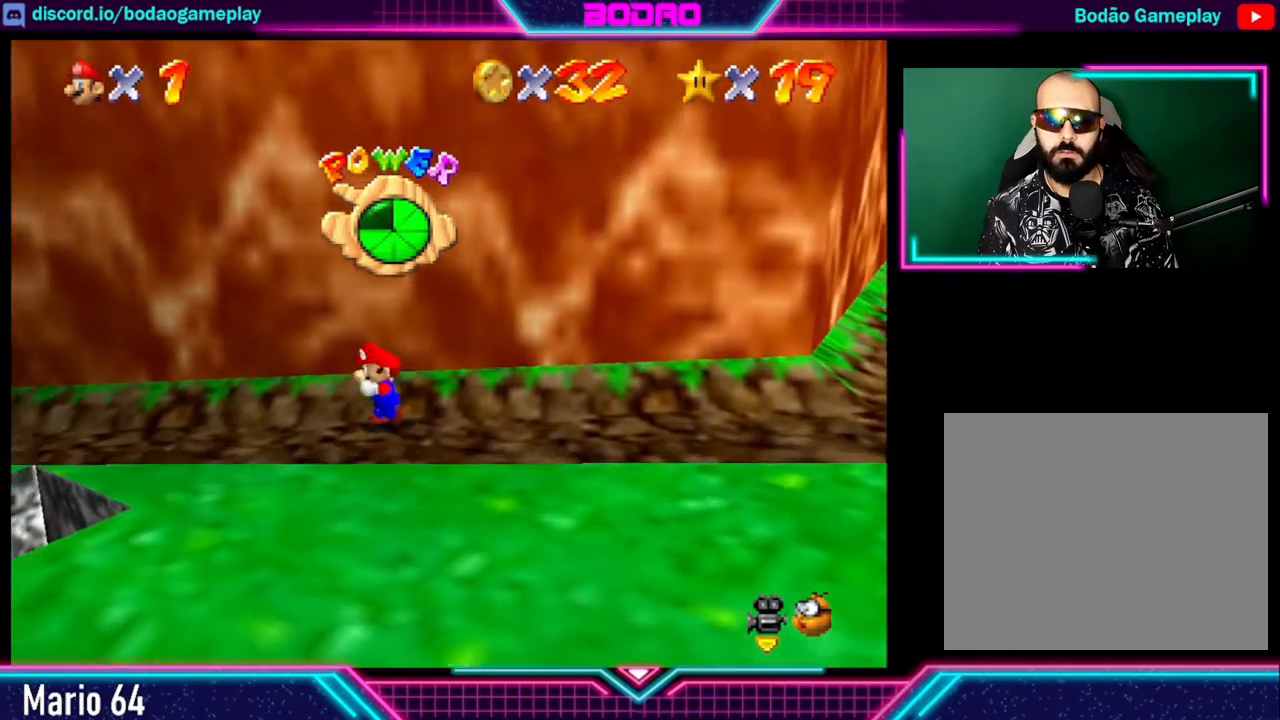
{"buttons": [], "left_stick": "down-left", "events": [[40, "left_stick", "center"], [280, "left_stick", "down-left"]]}
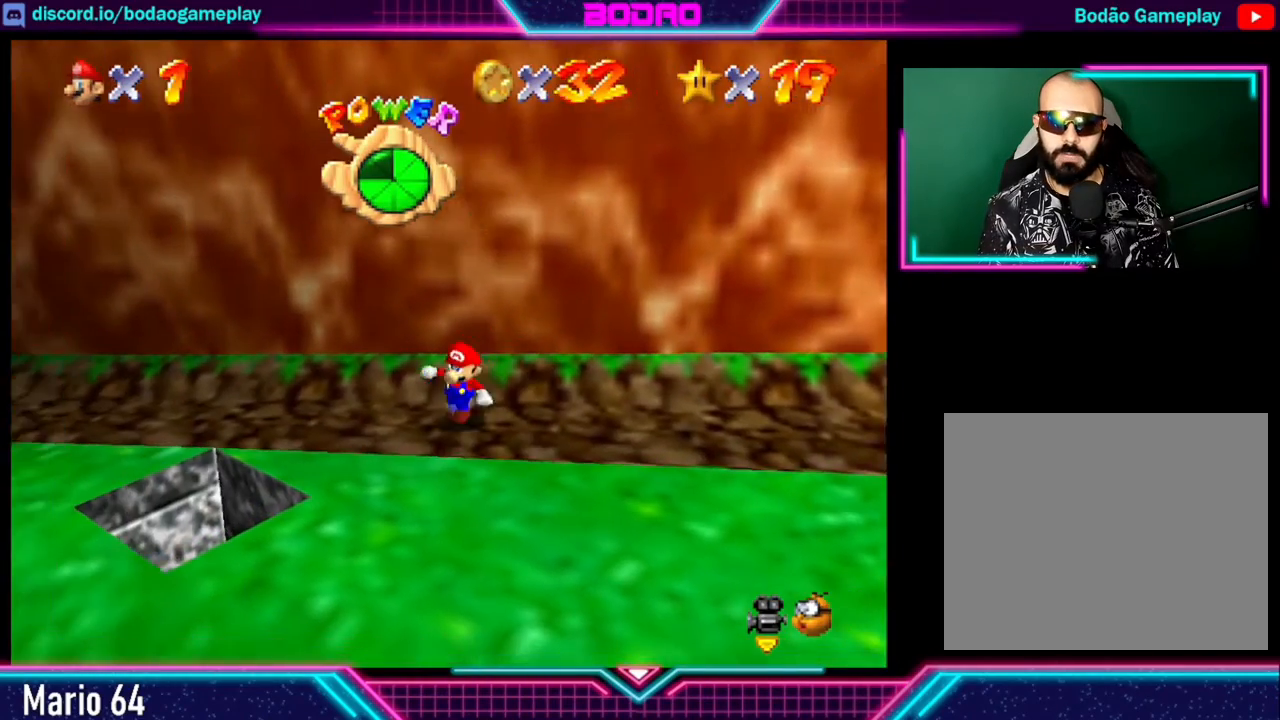
{"buttons": [], "left_stick": "down-left", "events": []}
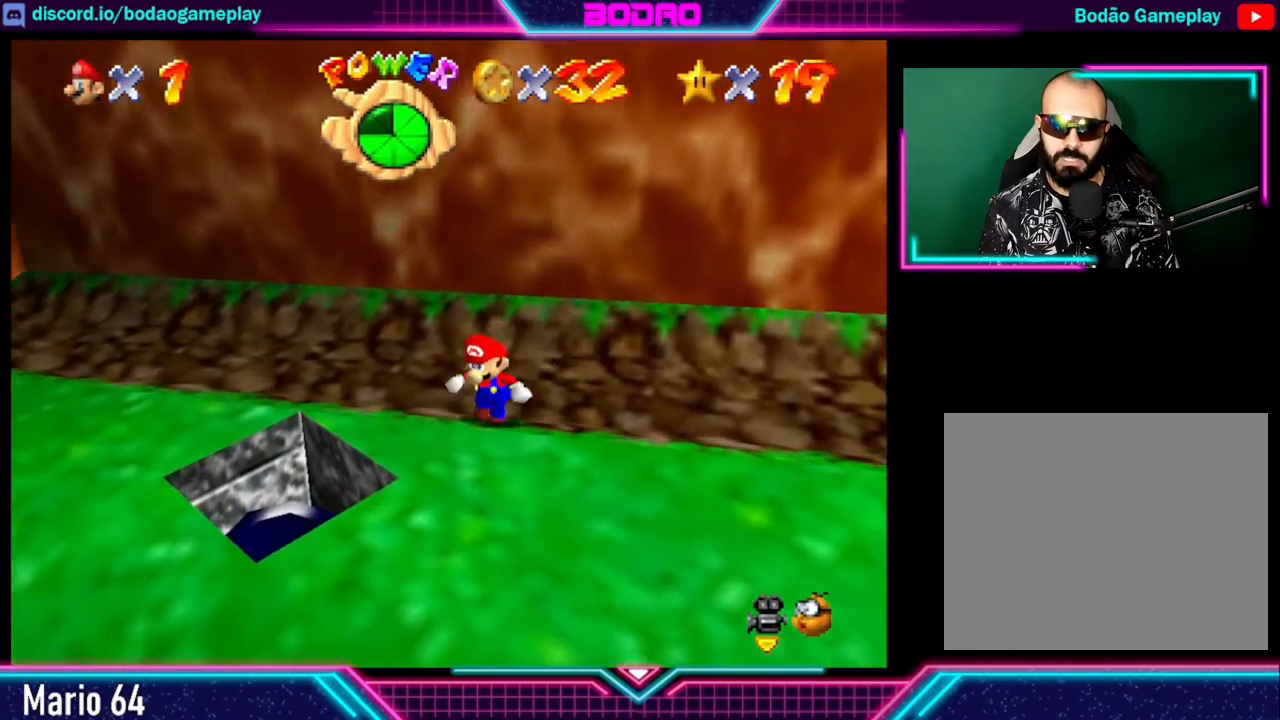
{"buttons": [], "left_stick": "center", "events": [[480, "left_stick", "center"]]}
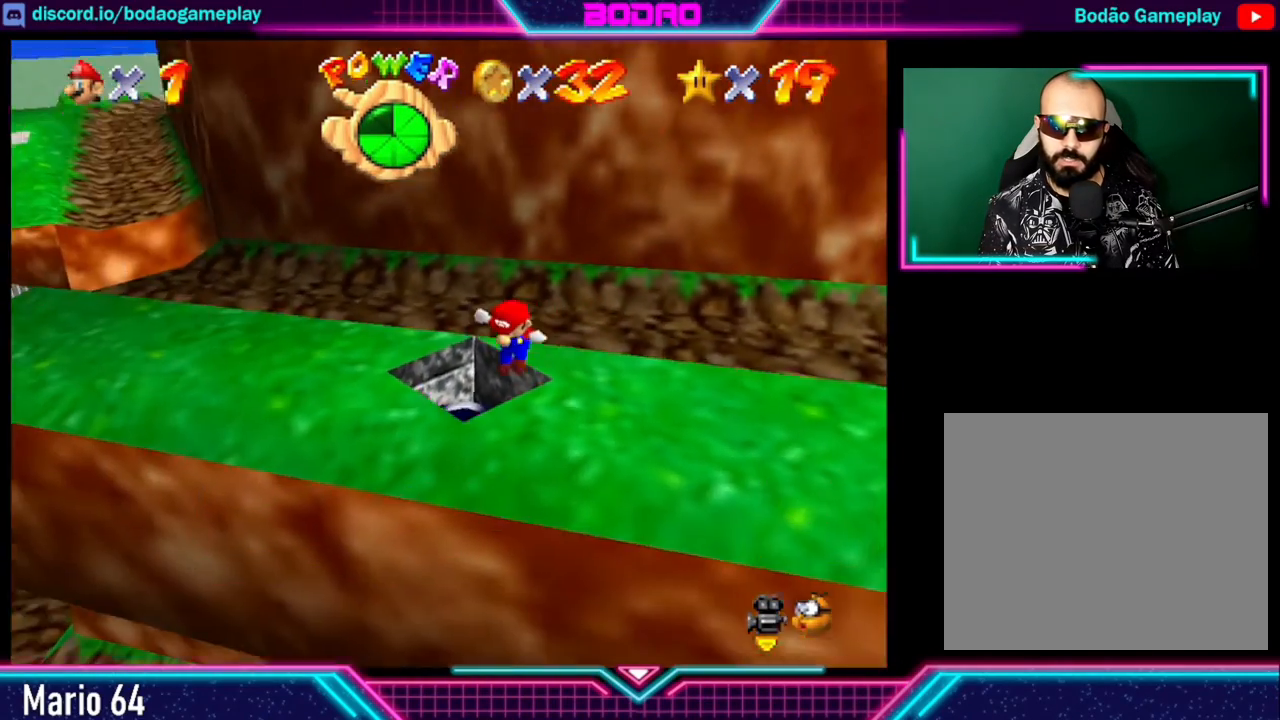
{"buttons": [], "left_stick": "center", "events": []}
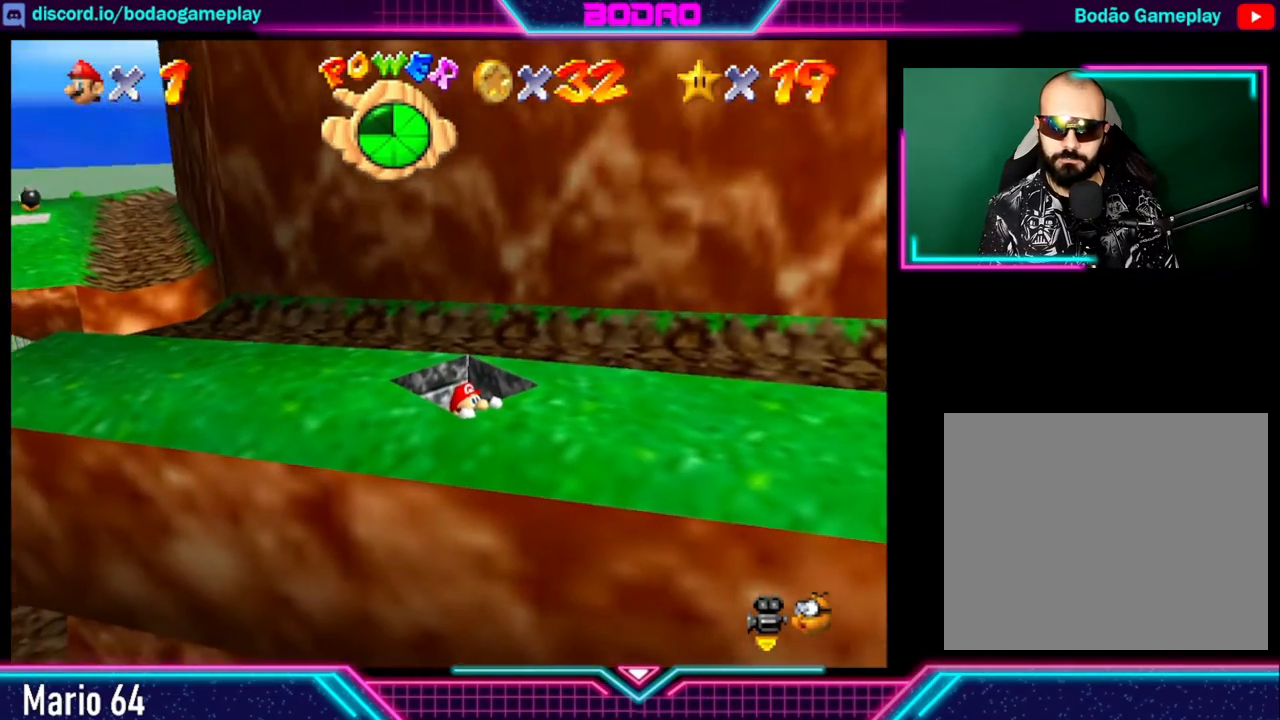
{"buttons": [], "left_stick": "center", "events": [[240, "left_stick", "up"], [320, "left_stick", "center"]]}
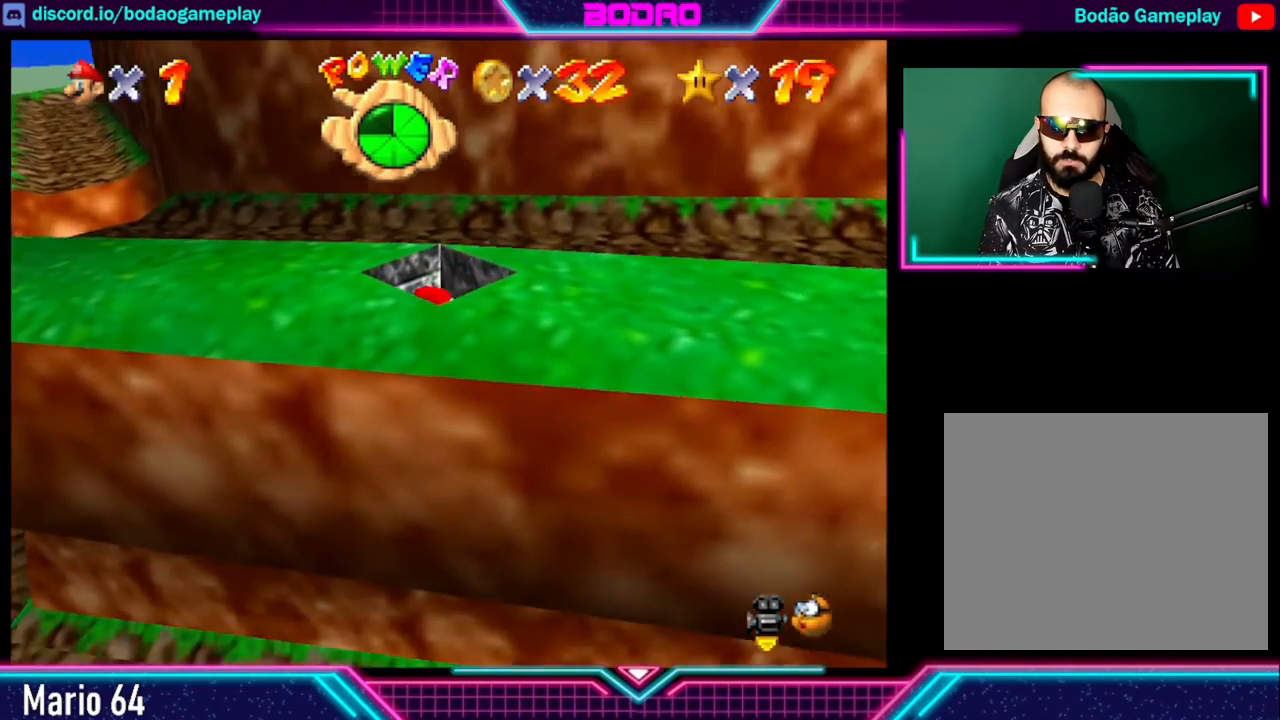
{"buttons": [], "left_stick": "center", "events": []}
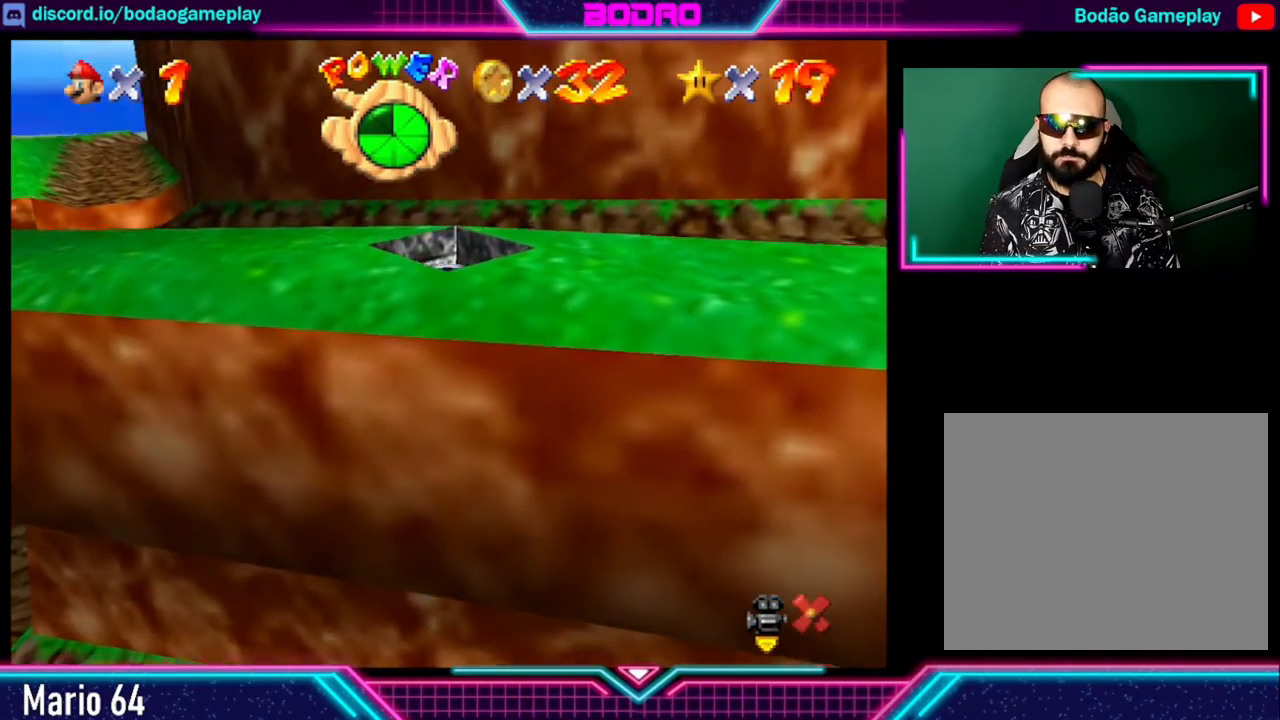
{"buttons": [], "left_stick": "center", "events": []}
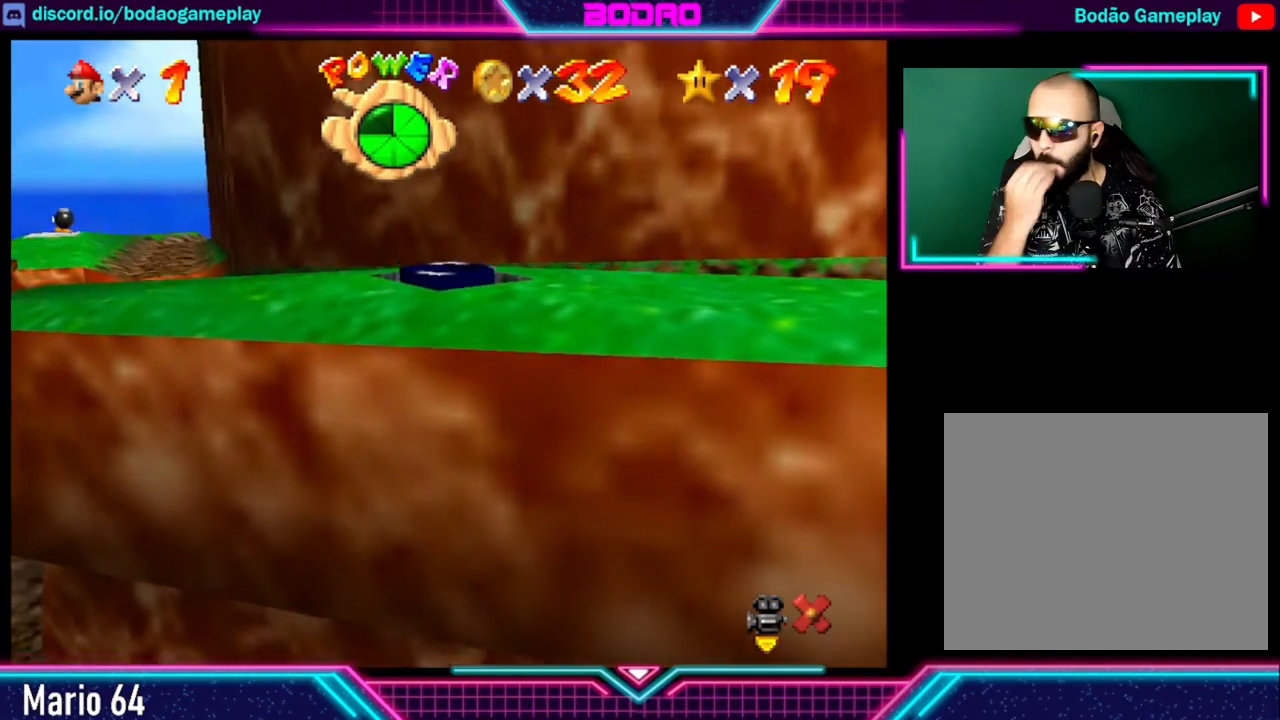
{"buttons": [], "left_stick": "center", "events": []}
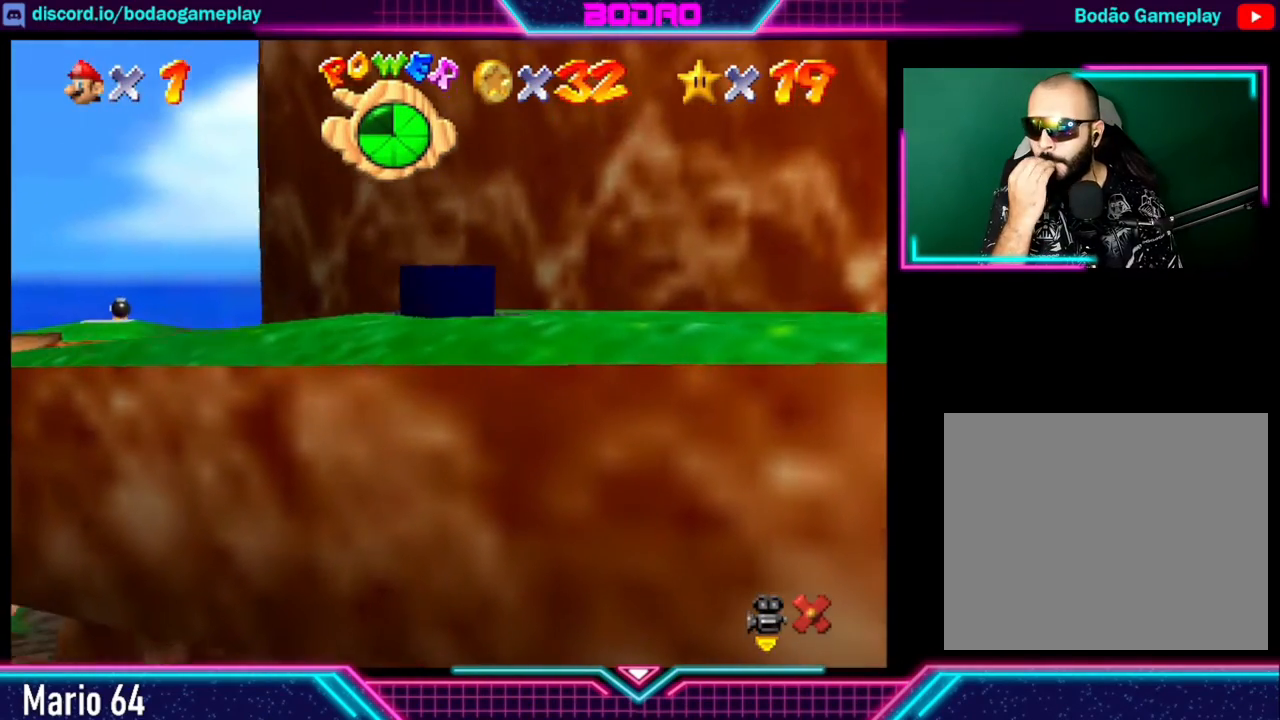
{"buttons": [], "left_stick": "center", "events": []}
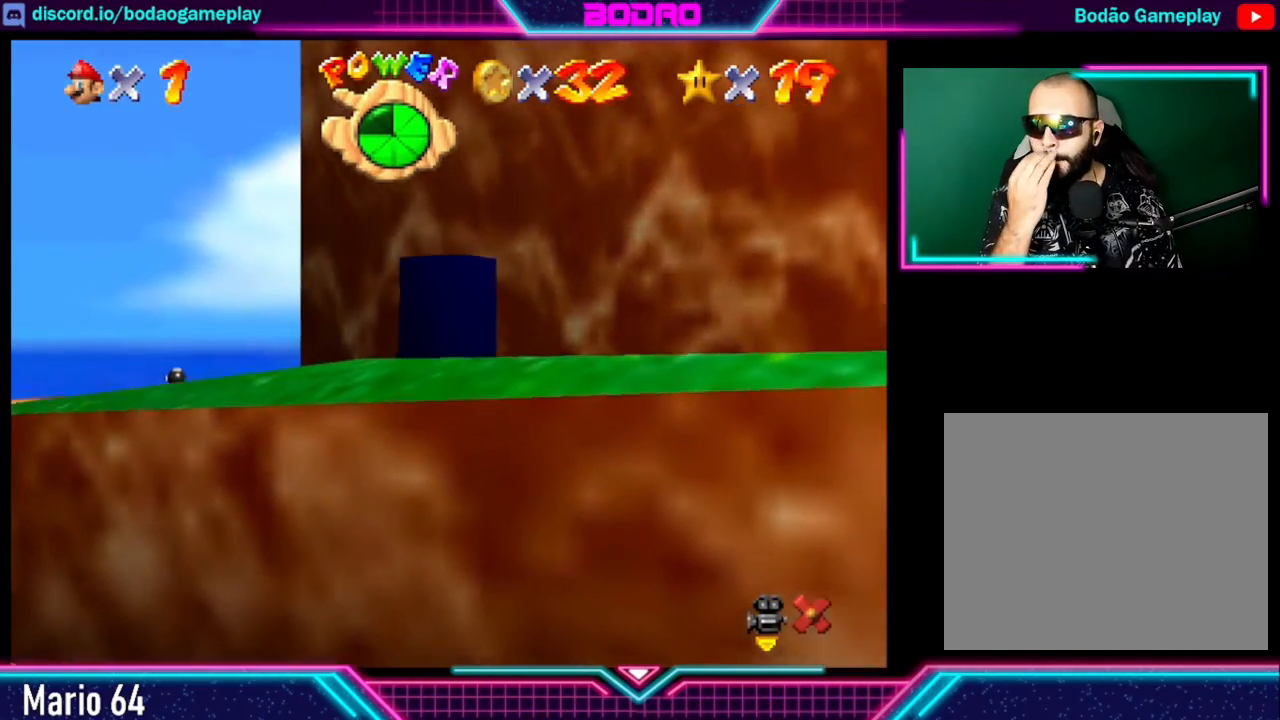
{"buttons": [], "left_stick": "center", "events": []}
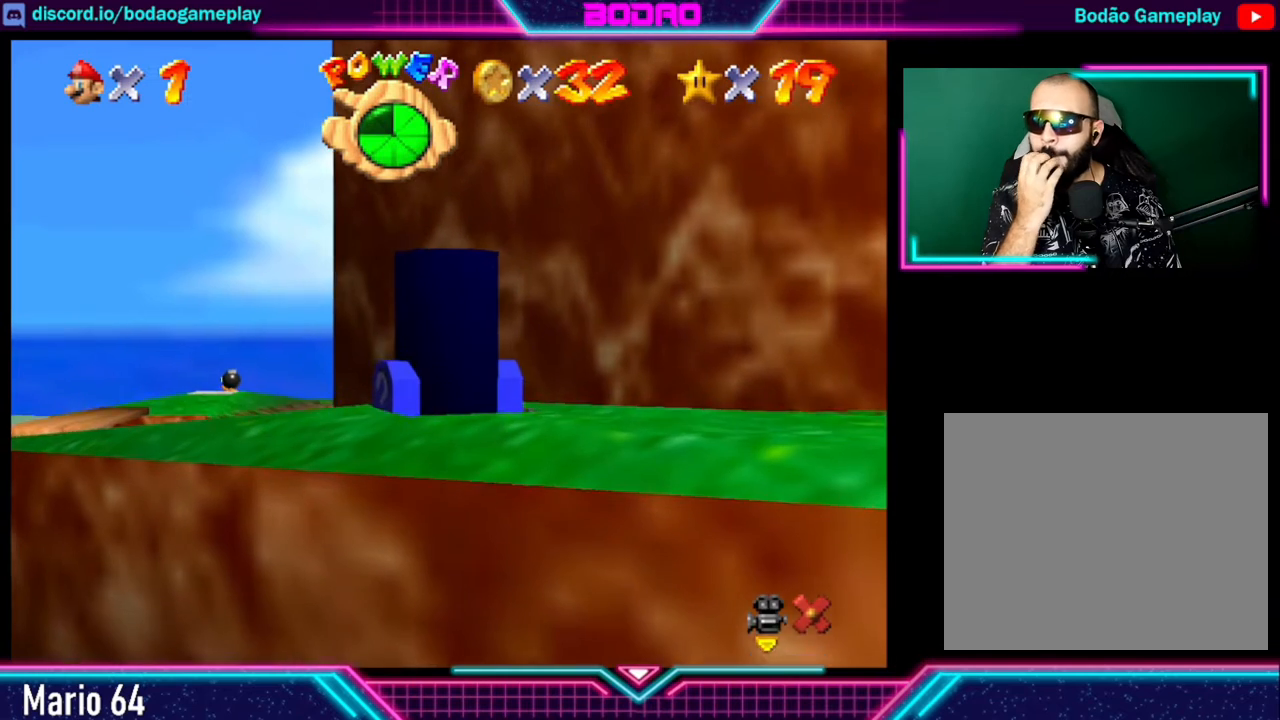
{"buttons": [], "left_stick": "center", "events": []}
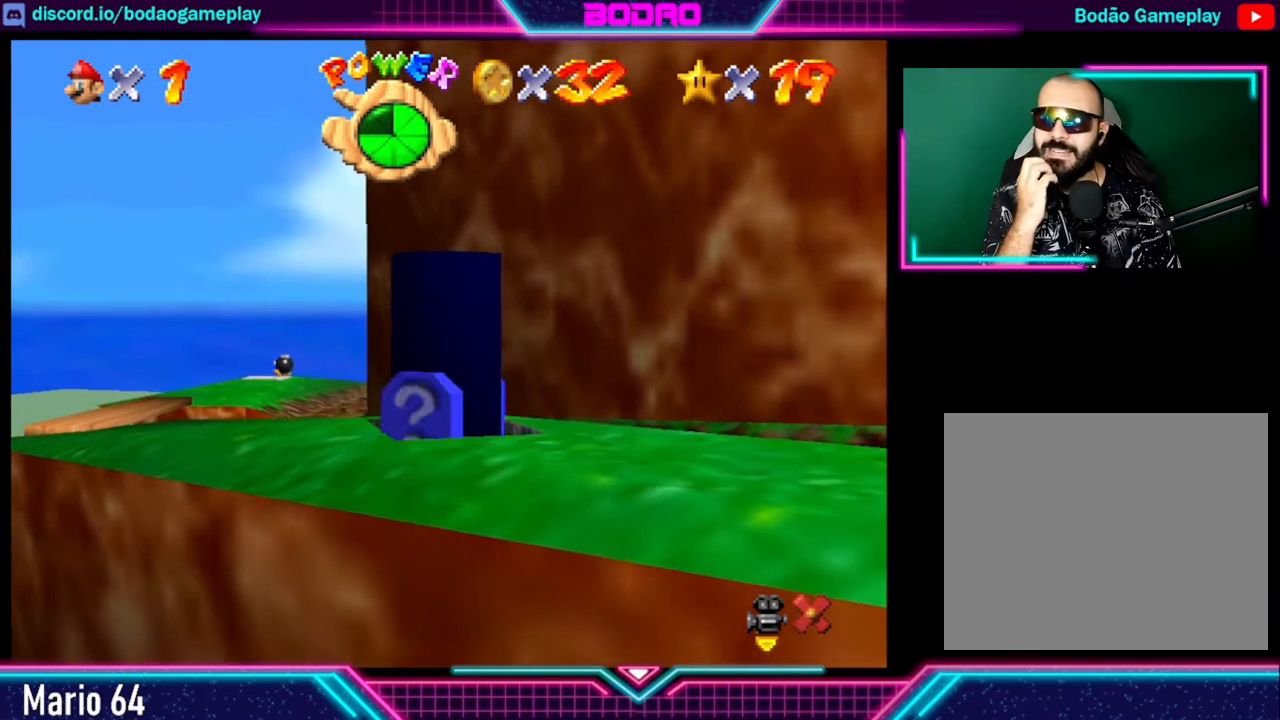
{"buttons": [], "left_stick": "center", "events": []}
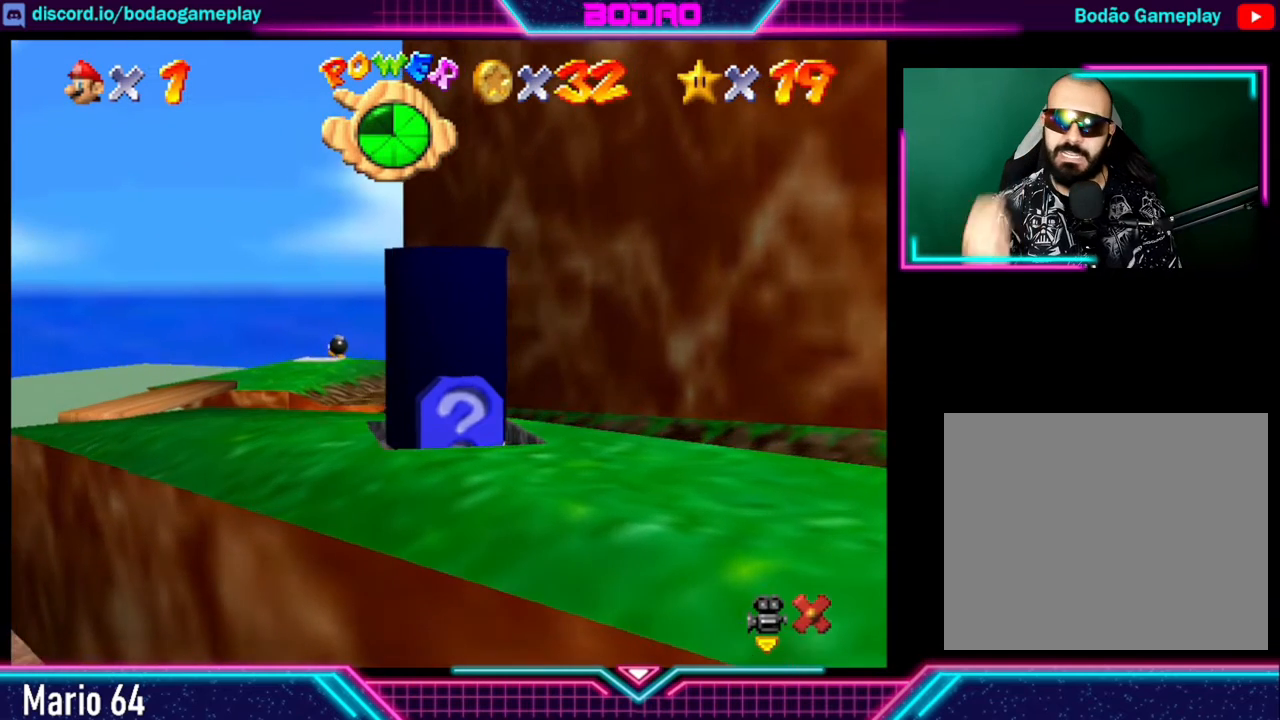
{"buttons": [], "left_stick": "center", "events": []}
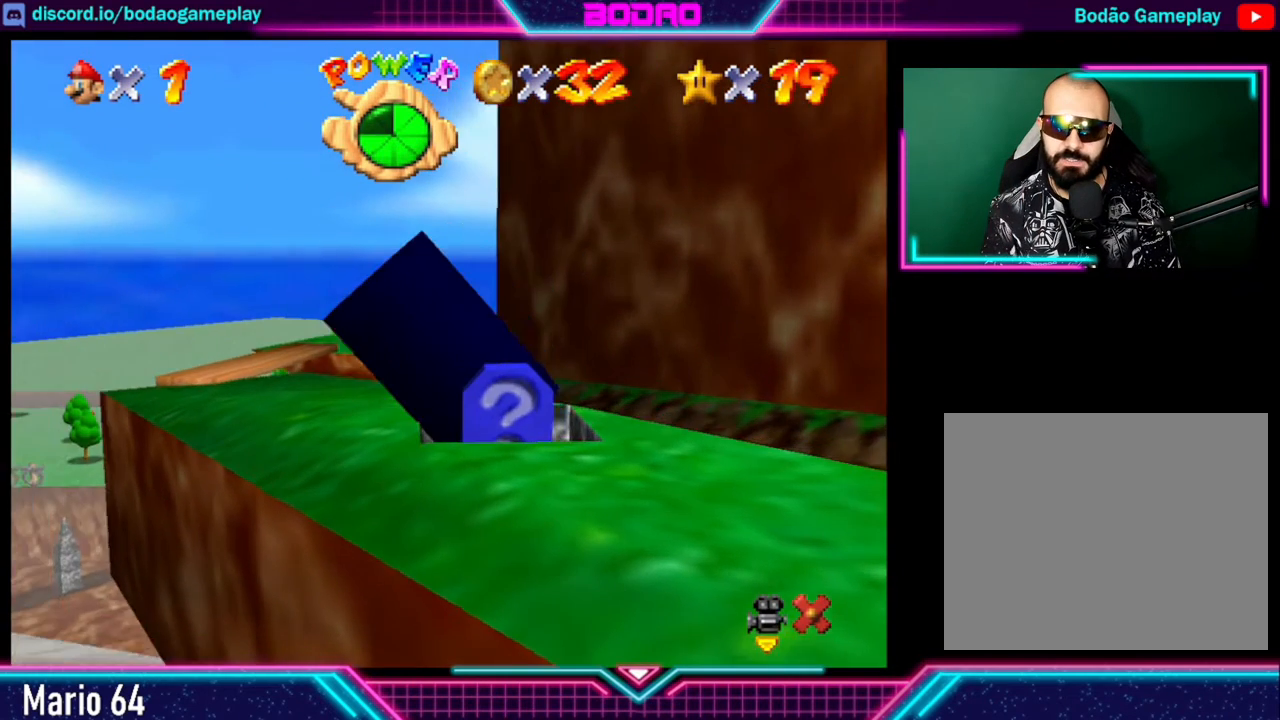
{"buttons": [], "left_stick": "center", "events": []}
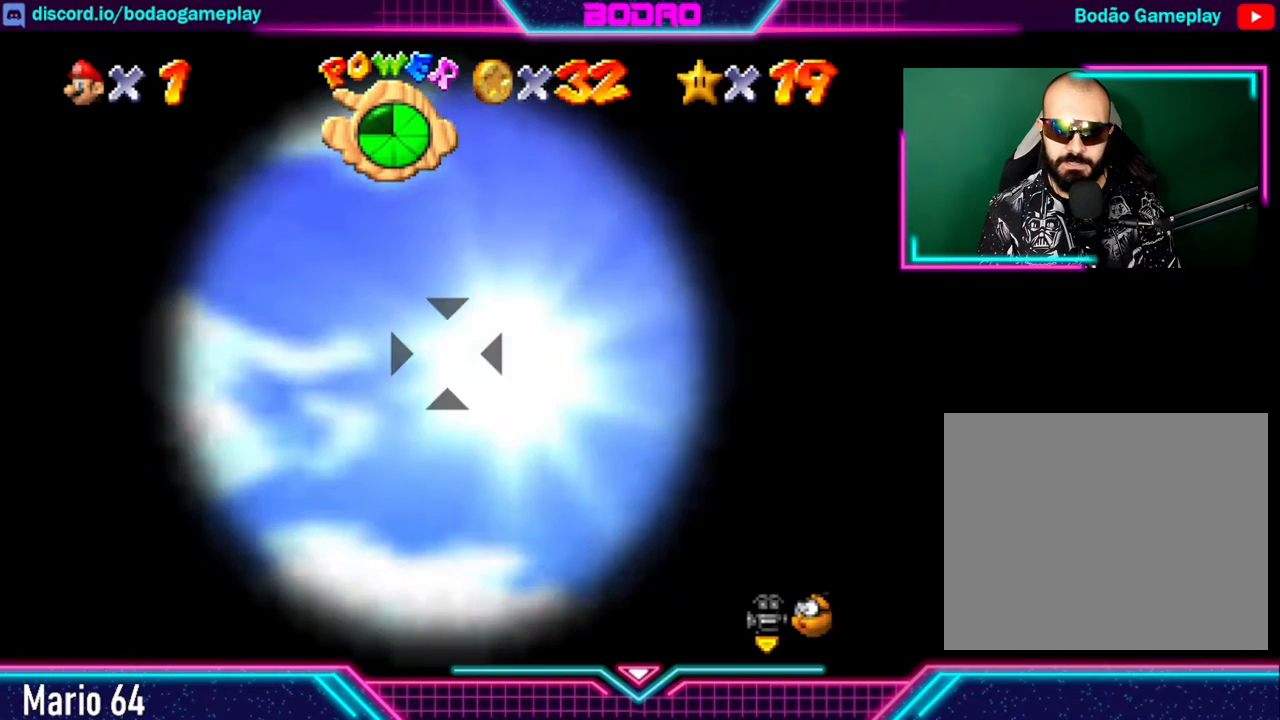
{"buttons": [], "left_stick": "up", "events": [[120, "left_stick", "up"]]}
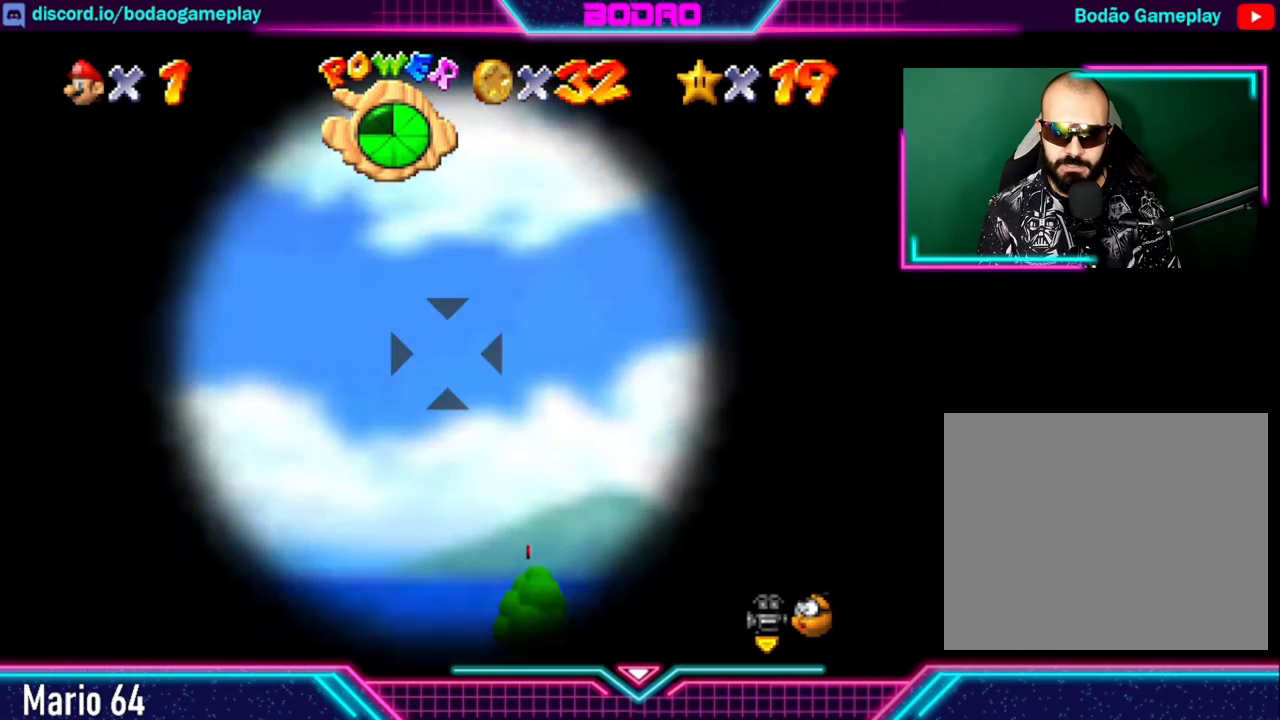
{"buttons": [], "left_stick": "right", "events": [[80, "left_stick", "center"], [440, "left_stick", "right"]]}
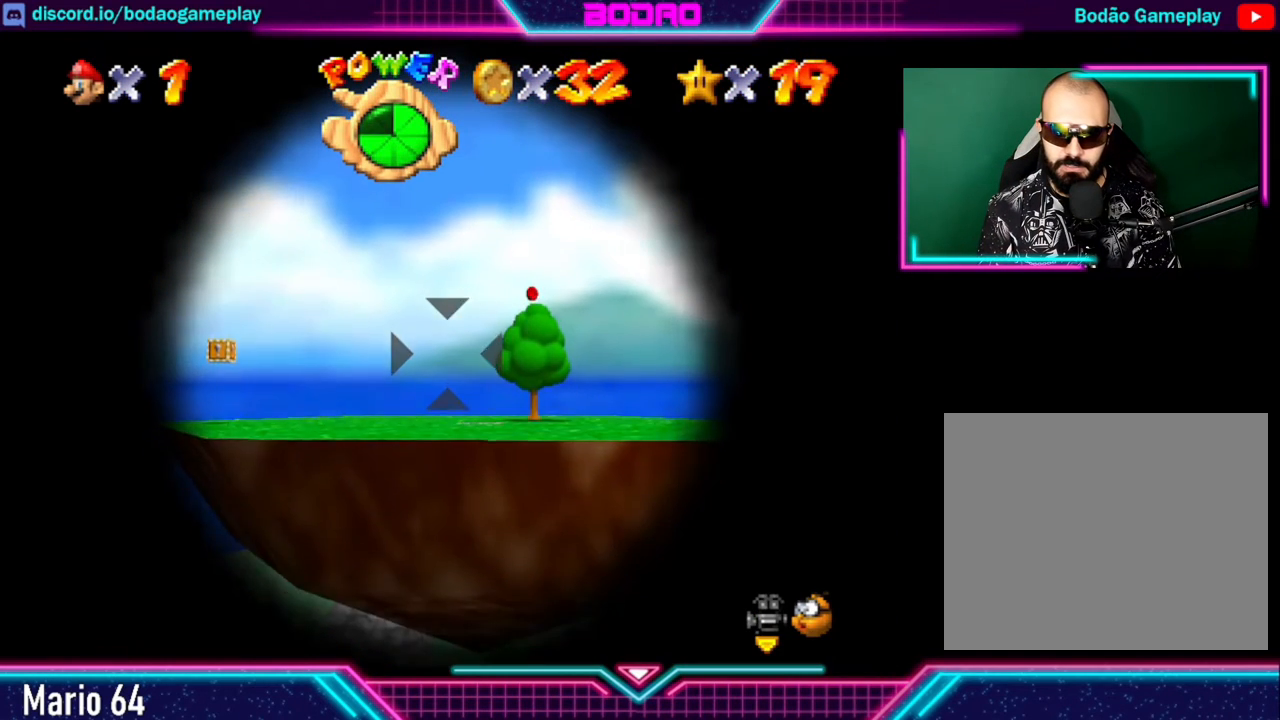
{"buttons": [], "left_stick": "center", "events": [[40, "left_stick", "center"]]}
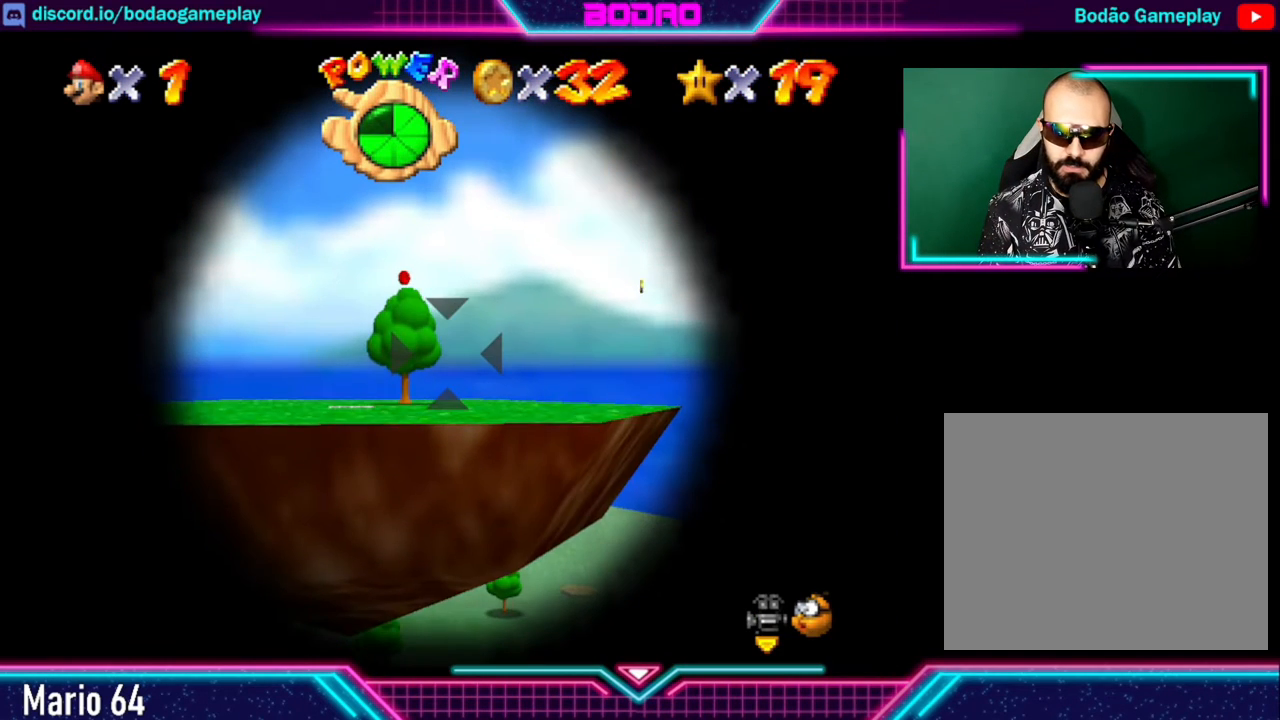
{"buttons": [], "left_stick": "center", "events": []}
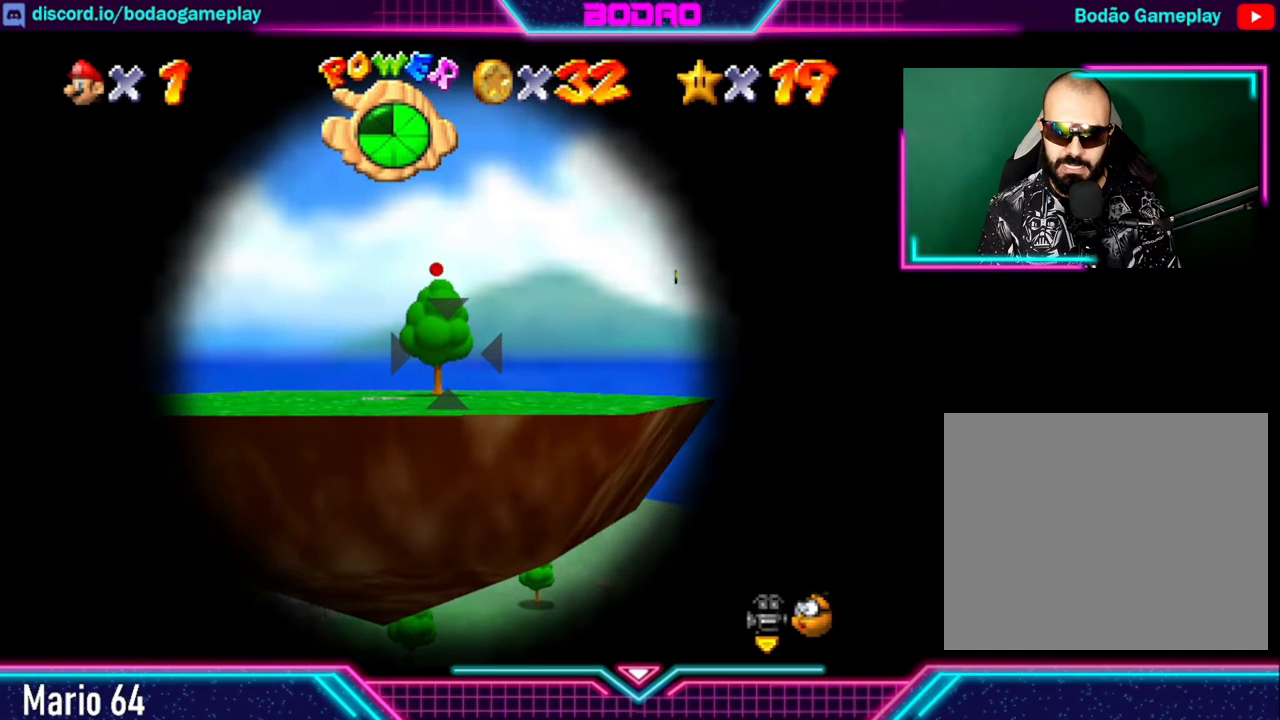
{"buttons": [], "left_stick": "down", "events": [[480, "left_stick", "down"]]}
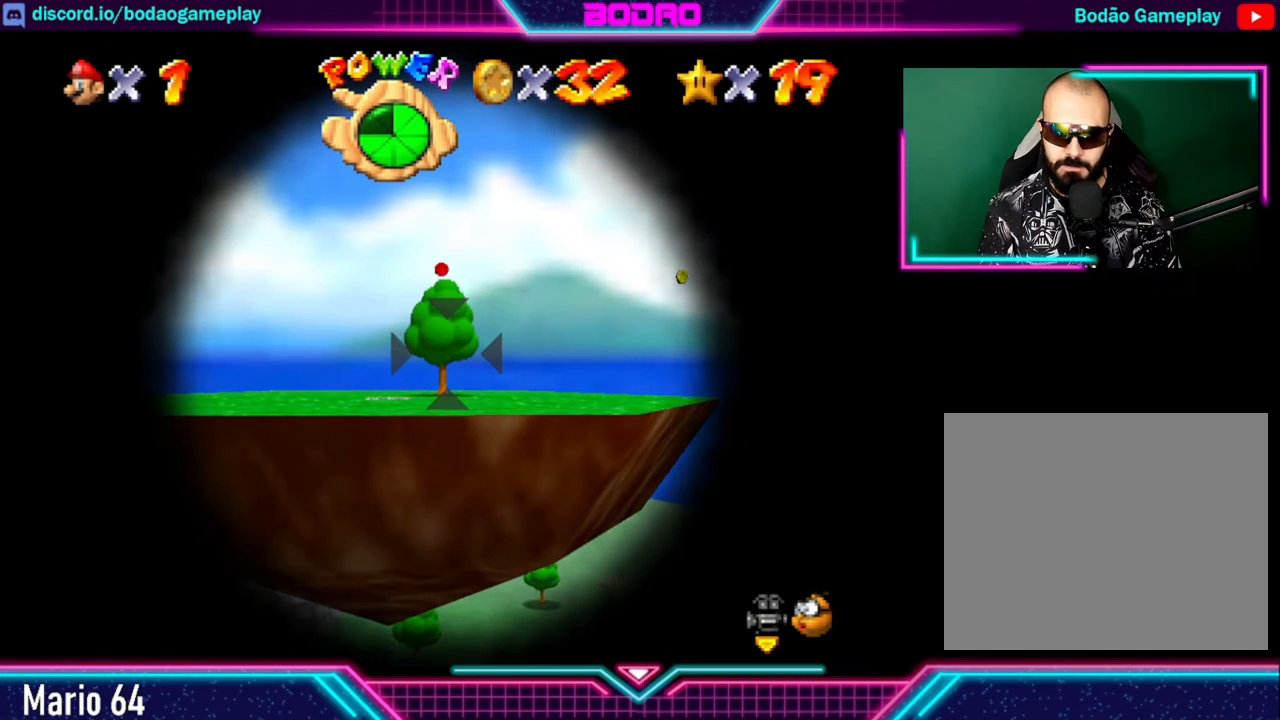
{"buttons": [], "left_stick": "center", "events": [[160, "left_stick", "center"]]}
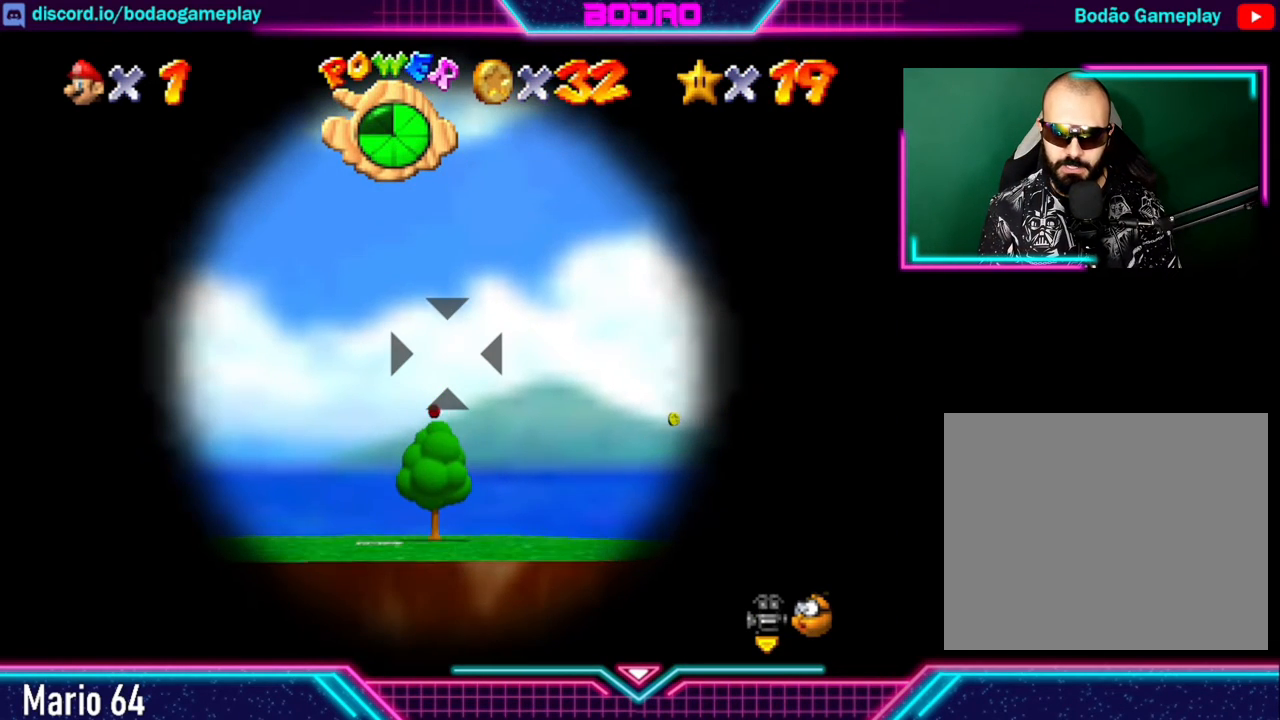
{"buttons": [], "left_stick": "center", "events": []}
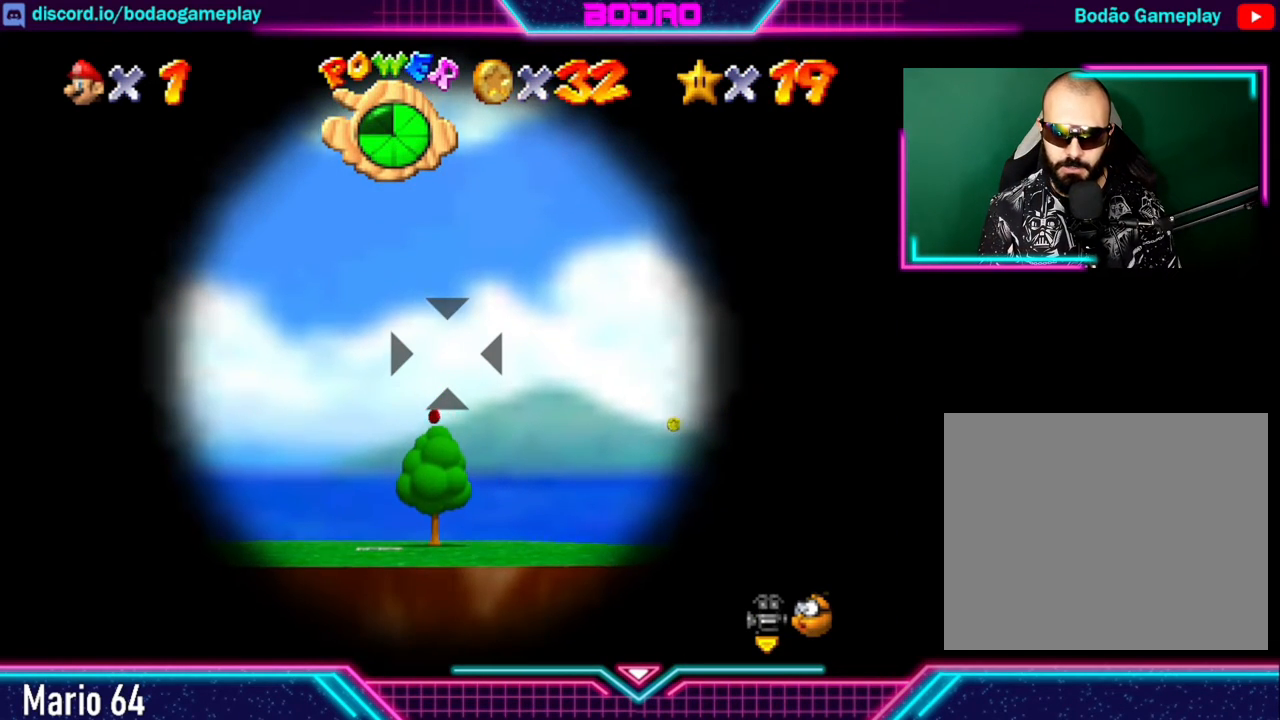
{"buttons": ["A"], "left_stick": "center", "events": [[480, "A", "down"]]}
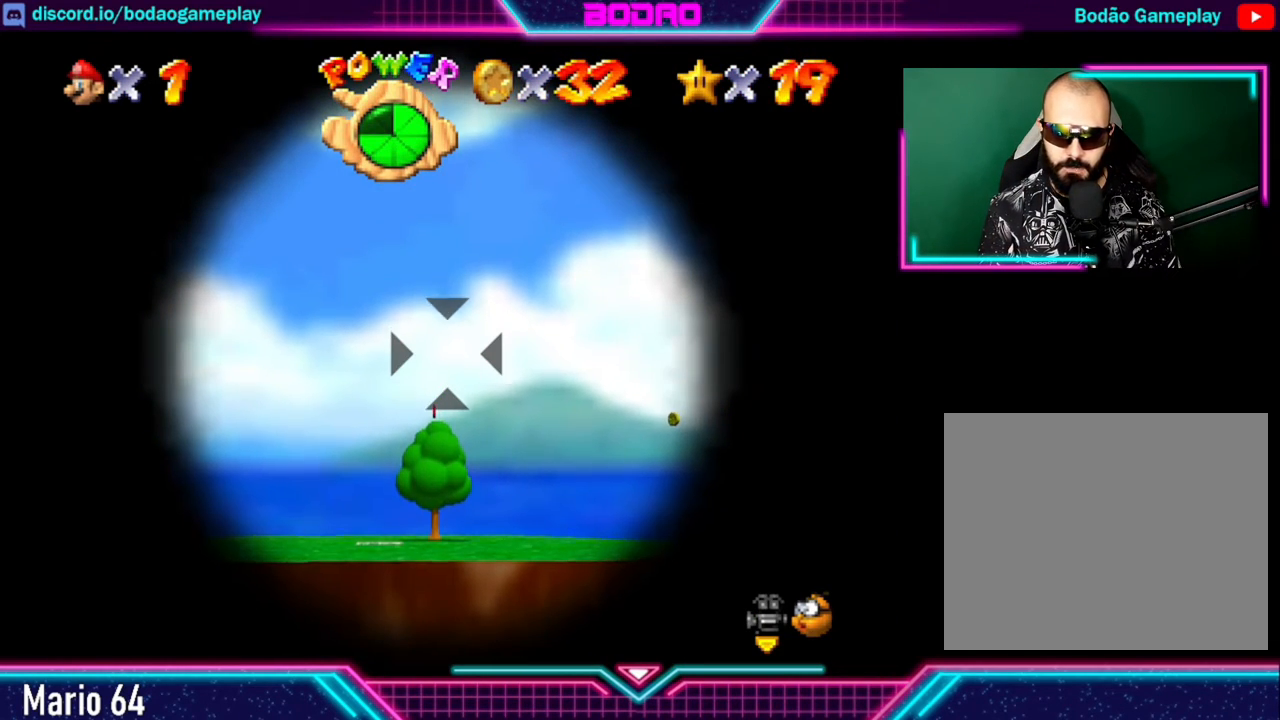
{"buttons": [], "left_stick": "center", "events": [[40, "A", "up"]]}
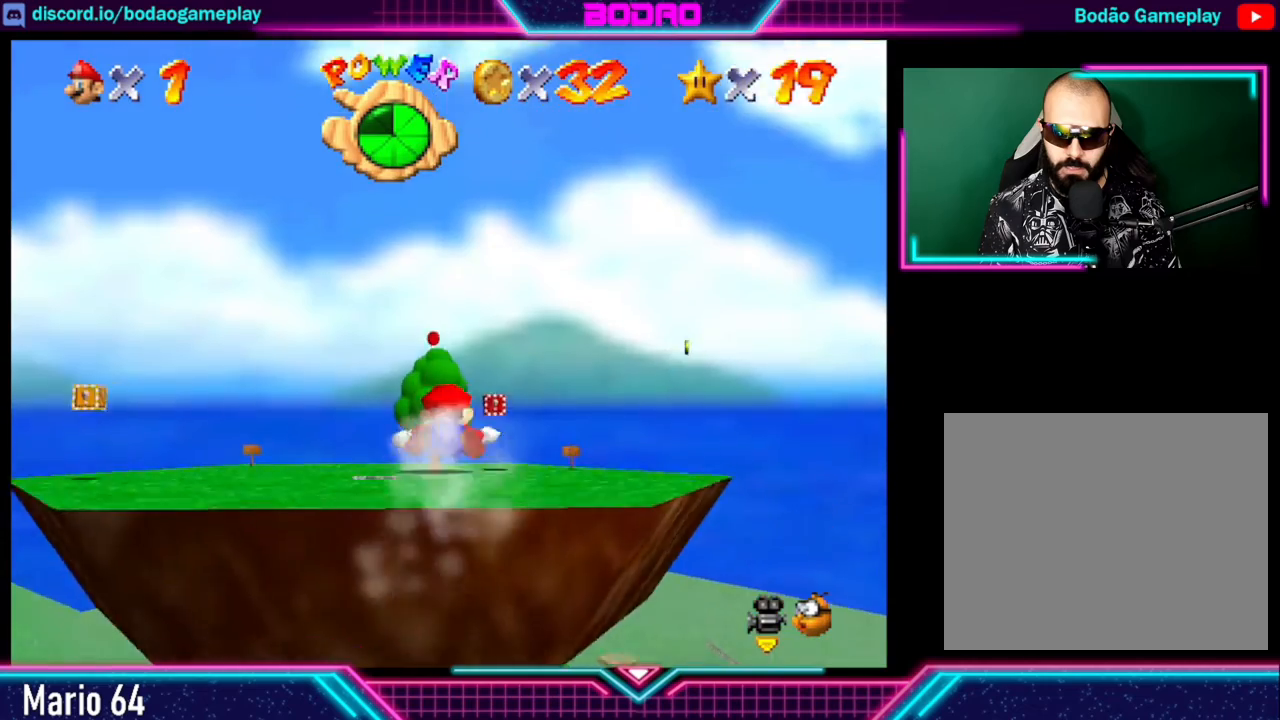
{"buttons": [], "left_stick": "center", "events": []}
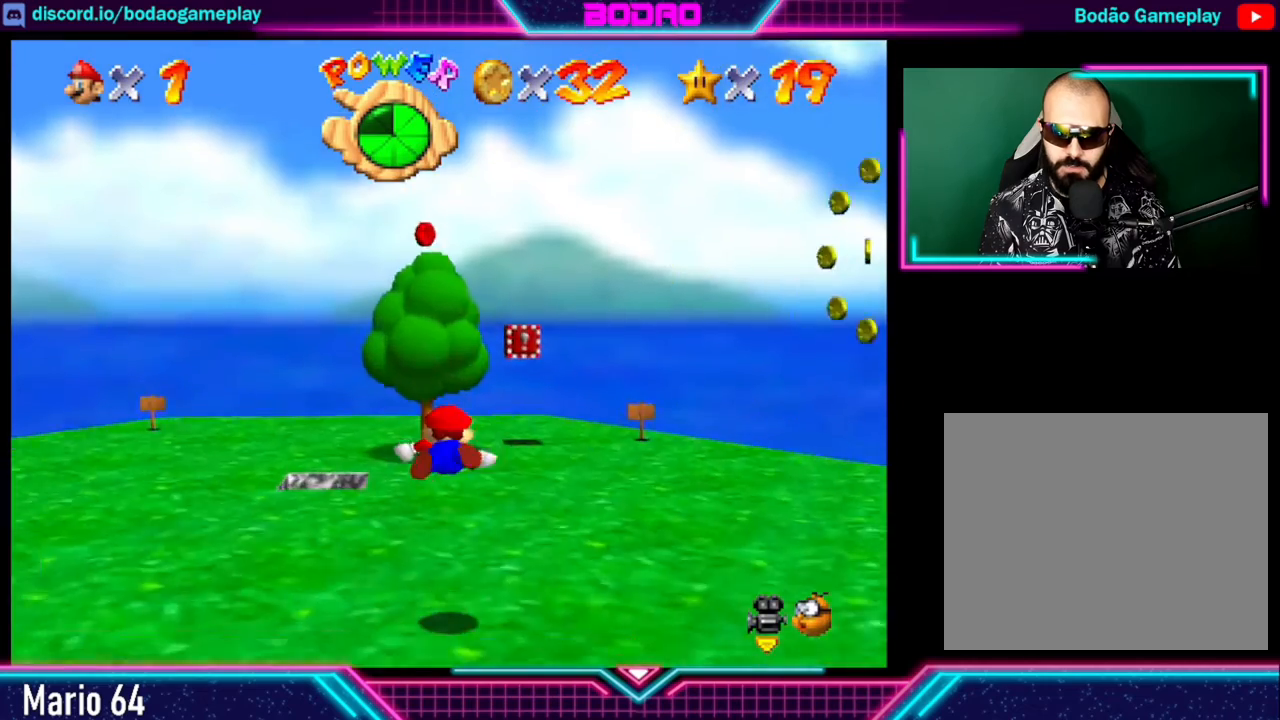
{"buttons": ["A", "X"], "left_stick": "down", "events": [[200, "left_stick", "down"], [320, "A", "down"], [400, "X", "down"]]}